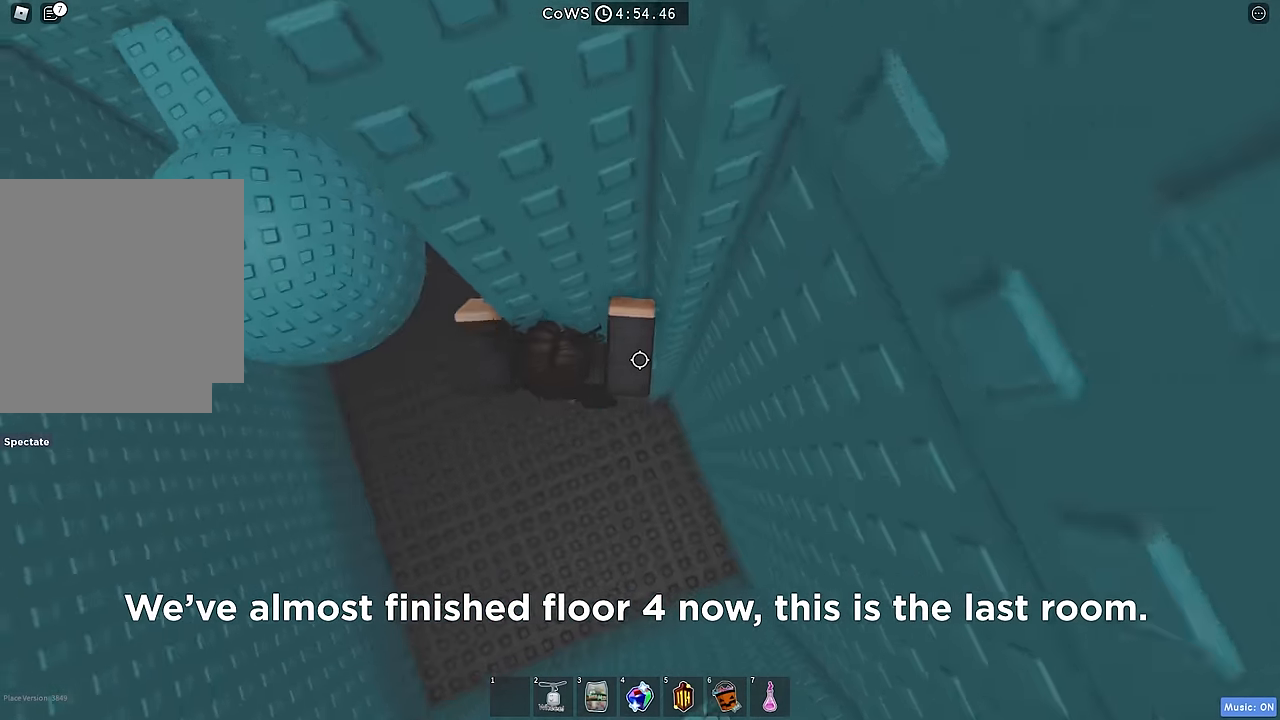
Gameplay with keyboard; each line is a JSON object with the keys held at the frame after it. "events" lists presses ("down") and releases ("up") of "a", "ctrl", "d", "e", "q", "s", "shift", "space" and "w" between this image and that frame as [ms after this image, input, new state], when the widget could be followed in between. No other keys are recorded. Mouse input is not recorded.
{"keys": ["d"], "events": [[67, "w", "up"], [200, "space", "down"], [317, "space", "up"]]}
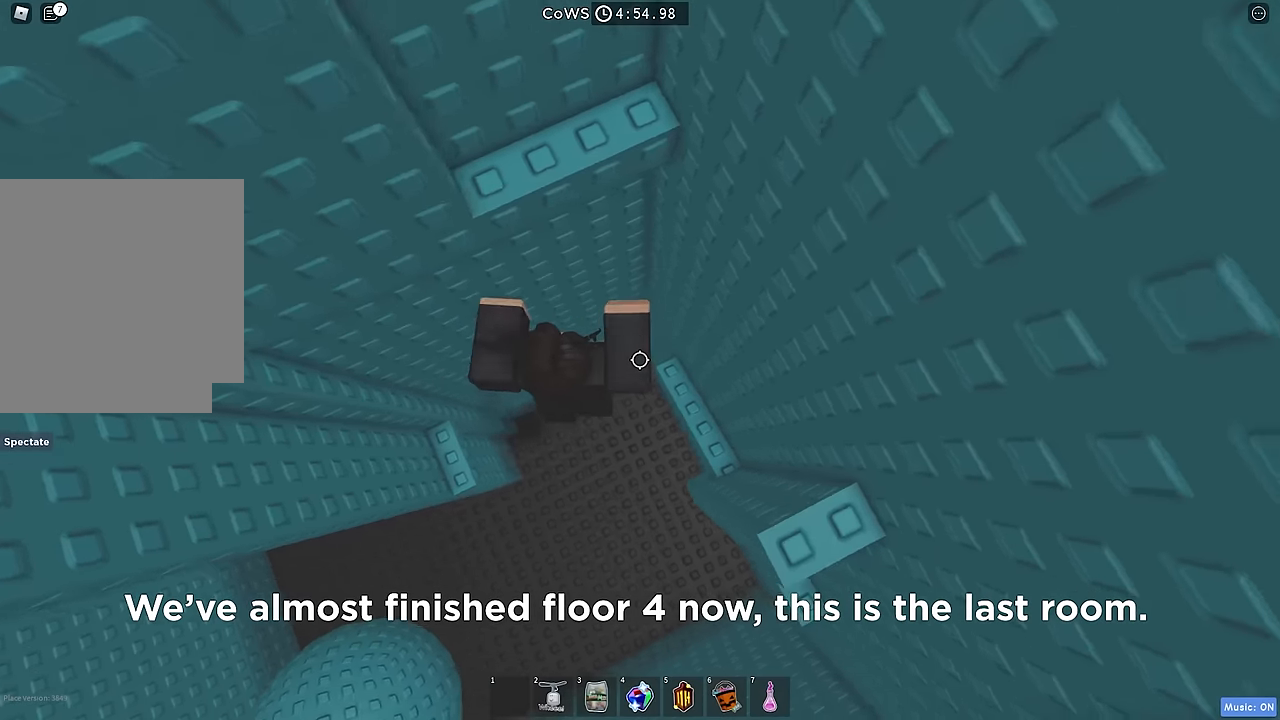
{"keys": ["d", "space"], "events": [[150, "w", "down"], [317, "w", "up"], [400, "space", "down"]]}
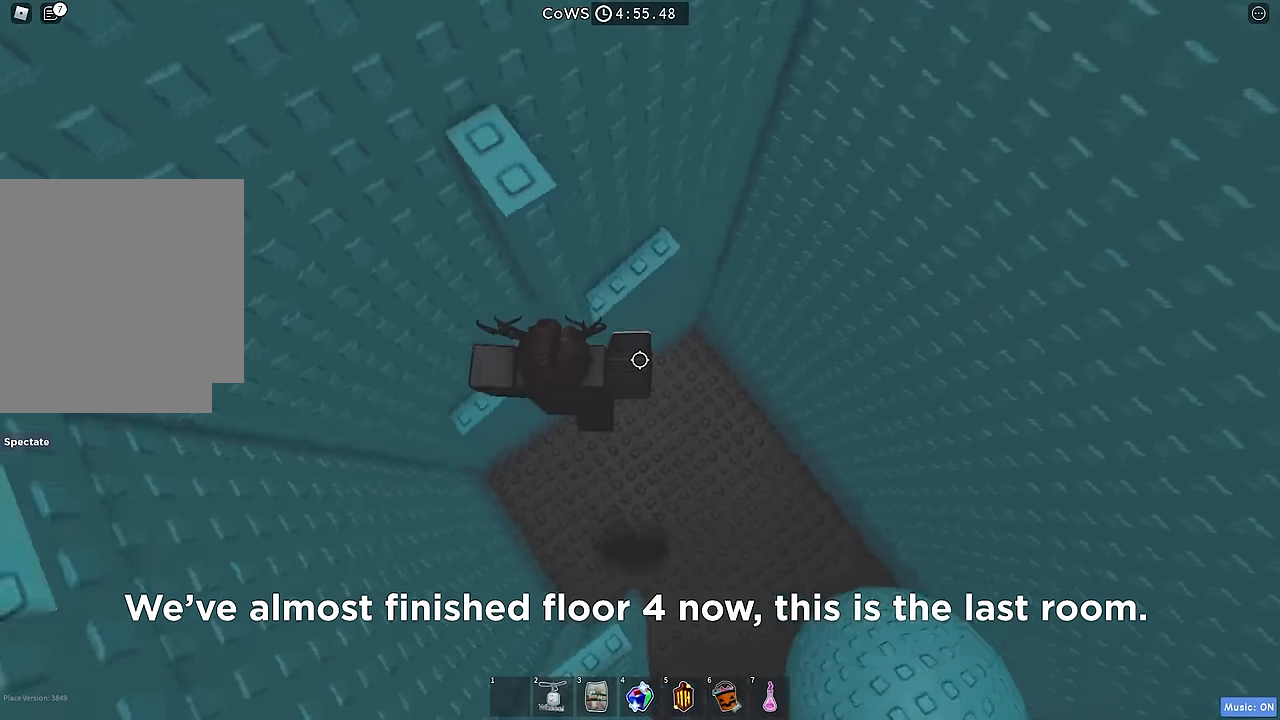
{"keys": [], "events": [[34, "space", "up"], [100, "w", "down"], [334, "d", "up"], [500, "w", "up"]]}
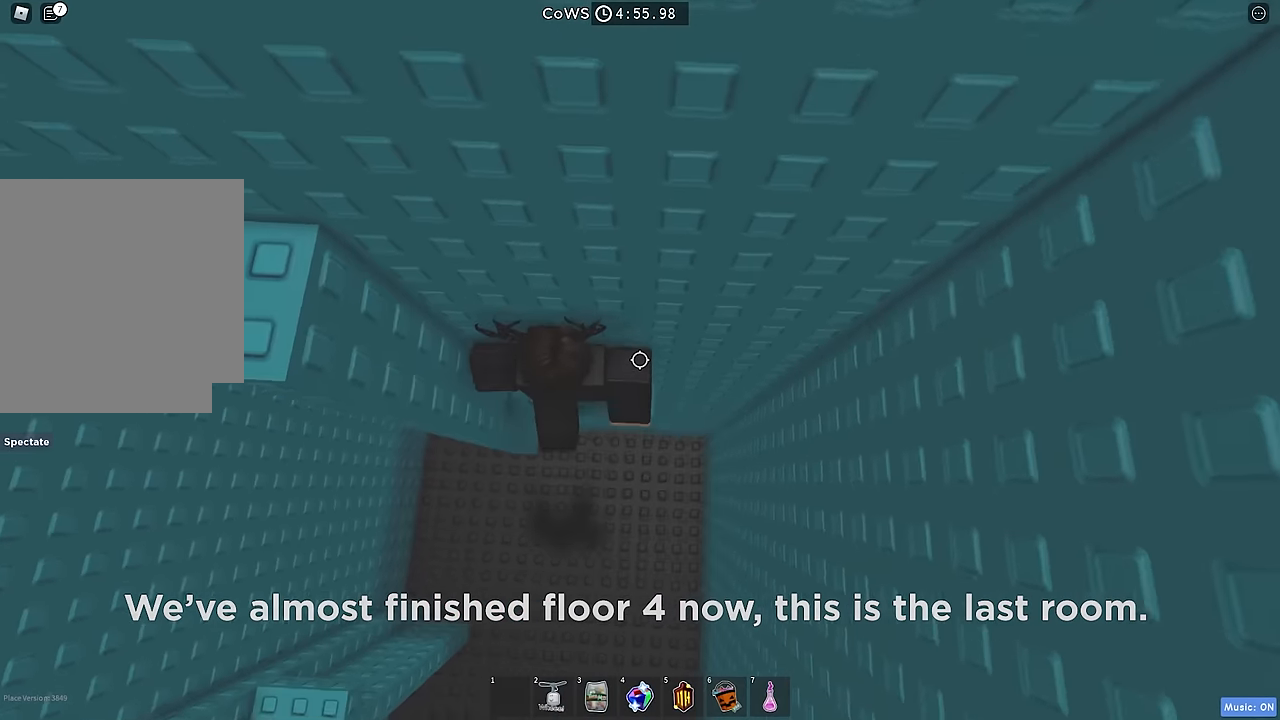
{"keys": ["a", "space"], "events": [[117, "d", "down"], [217, "d", "up"], [417, "space", "down"], [450, "a", "down"]]}
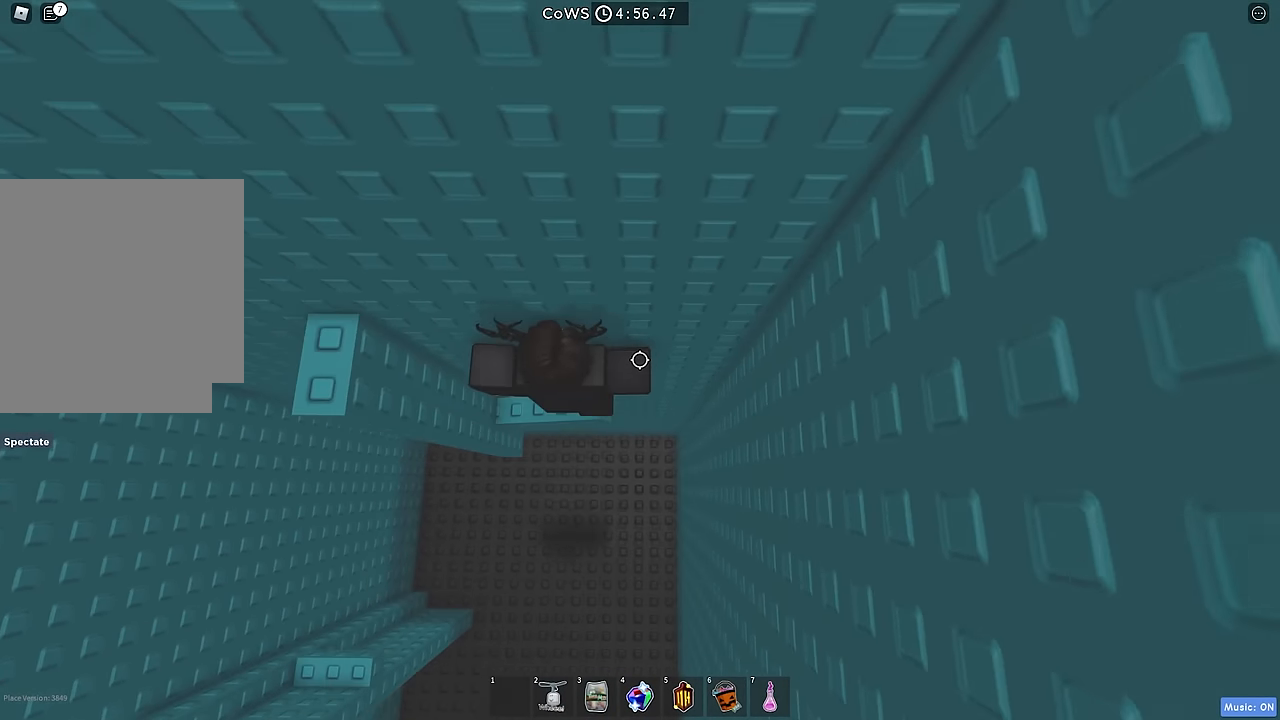
{"keys": ["a"], "events": [[34, "space", "up"], [334, "space", "down"], [450, "space", "up"]]}
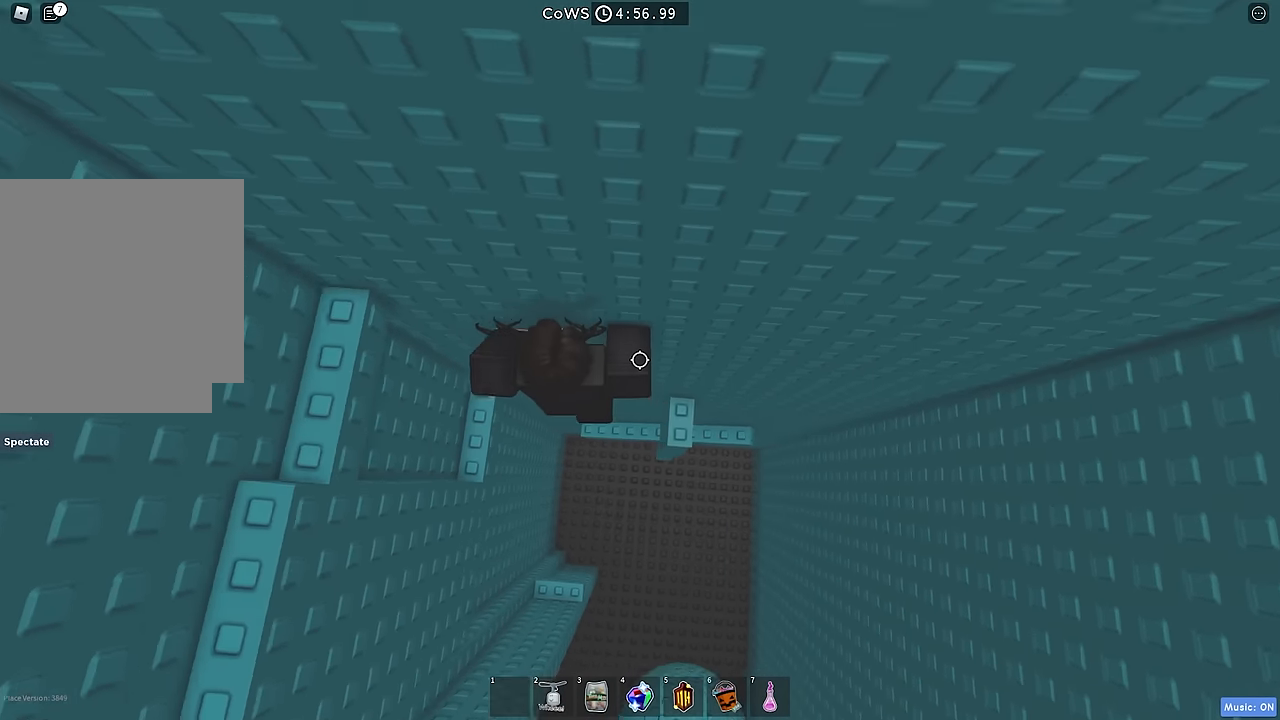
{"keys": [], "events": [[100, "w", "down"], [284, "a", "up"], [500, "w", "up"]]}
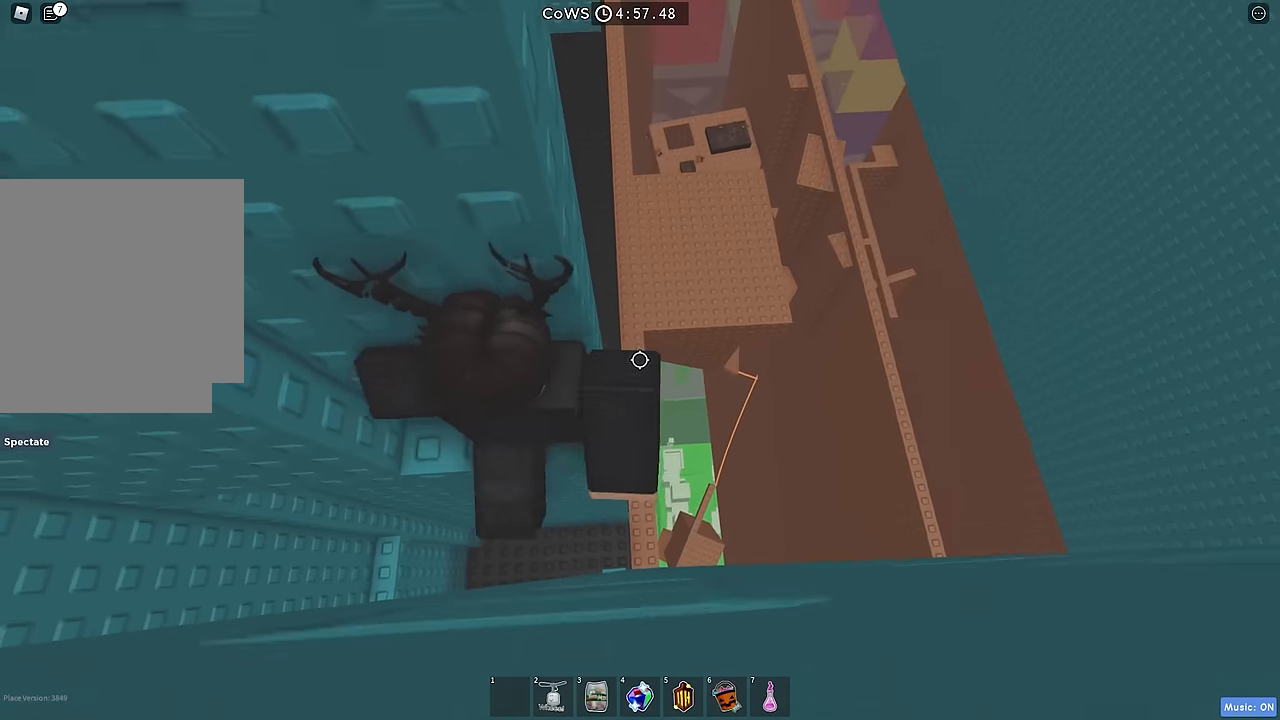
{"keys": ["a", "w"], "events": [[50, "s", "down"], [117, "space", "down"], [134, "w", "down"], [200, "s", "up"], [217, "space", "up"], [484, "a", "down"]]}
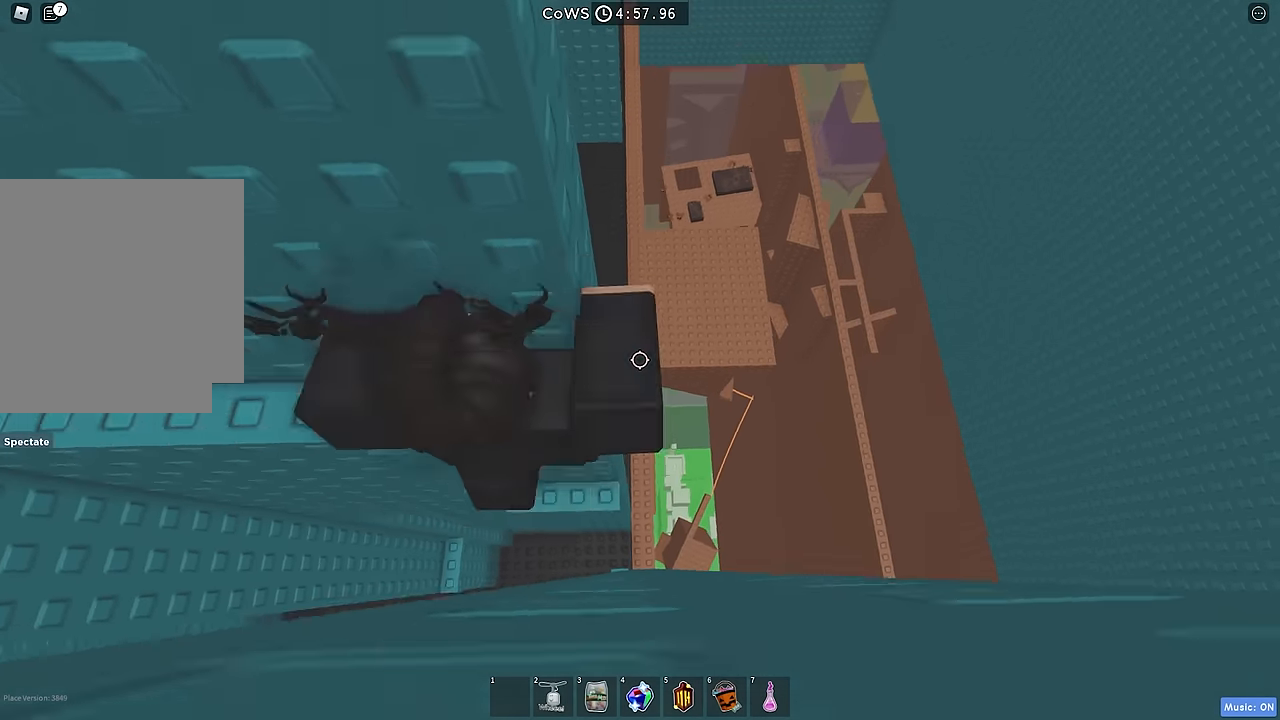
{"keys": ["a", "w"], "events": [[67, "space", "down"], [217, "space", "up"]]}
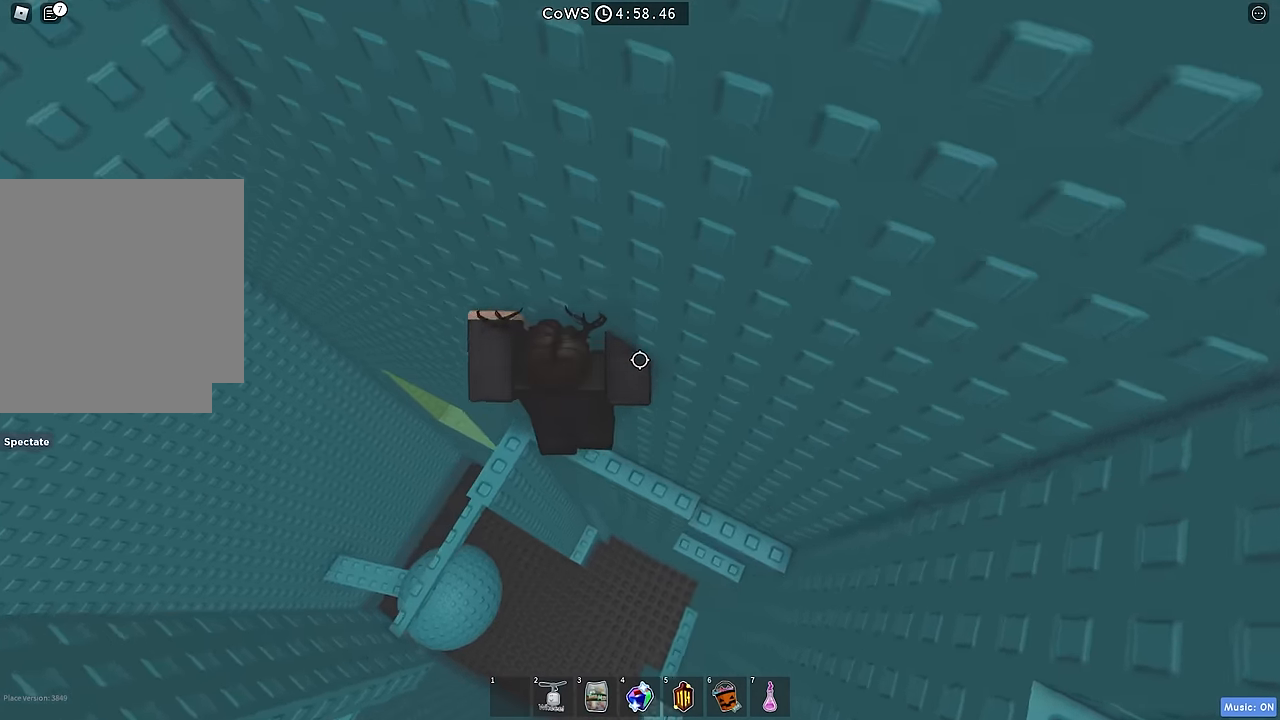
{"keys": [], "events": [[34, "a", "up"], [184, "w", "up"]]}
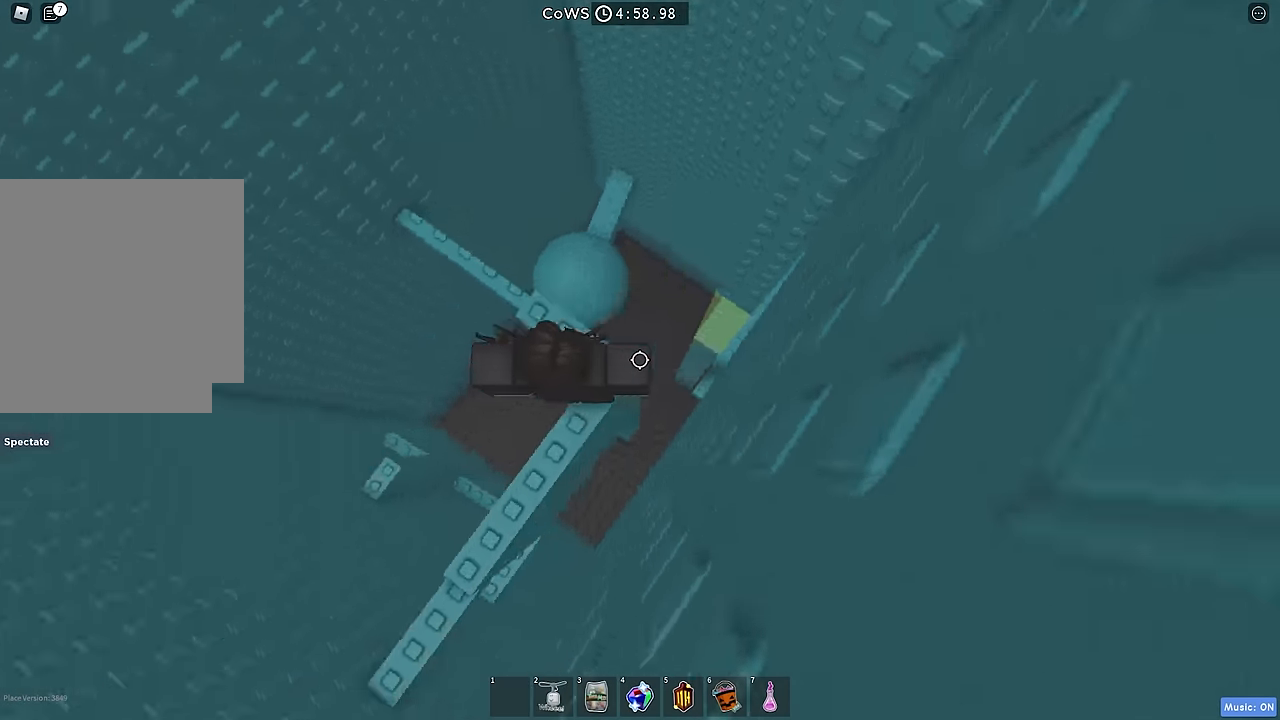
{"keys": ["shift"], "events": [[67, "w", "down"], [167, "space", "down"], [250, "w", "up"], [267, "space", "up"], [484, "shift", "down"]]}
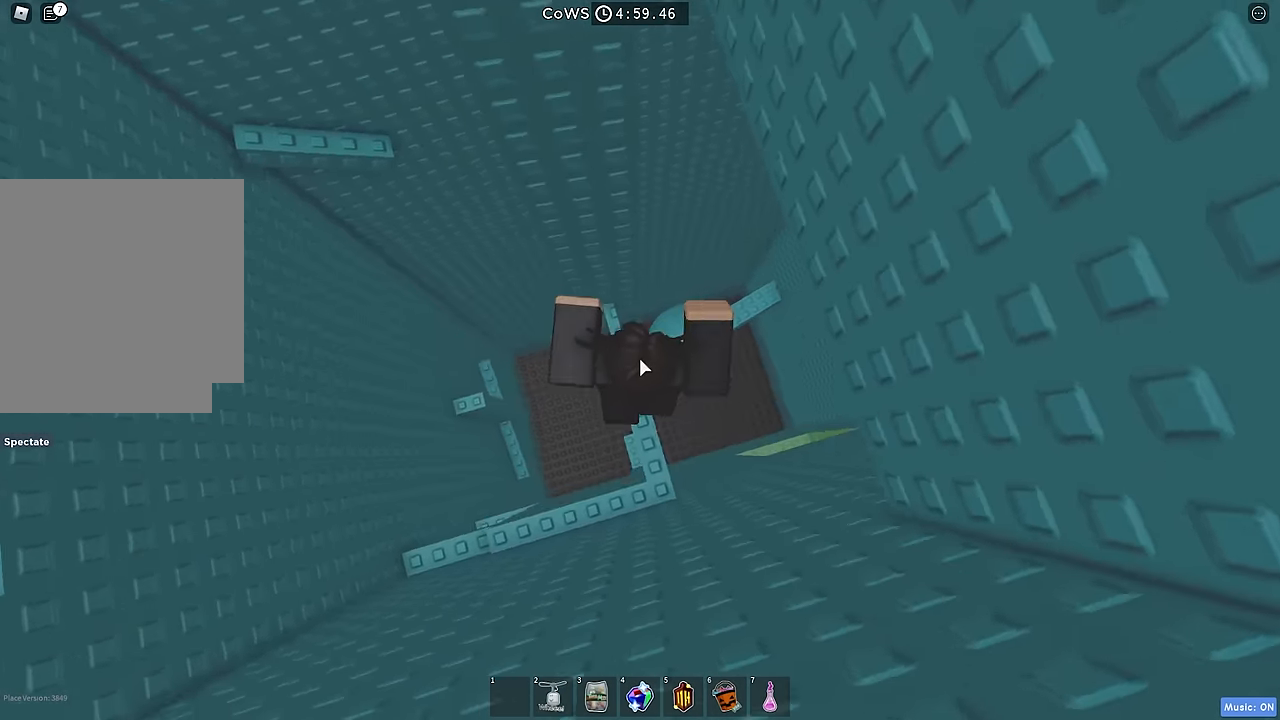
{"keys": ["d", "shift"], "events": [[34, "w", "down"], [100, "shift", "up"], [300, "w", "up"], [384, "d", "down"], [450, "shift", "down"]]}
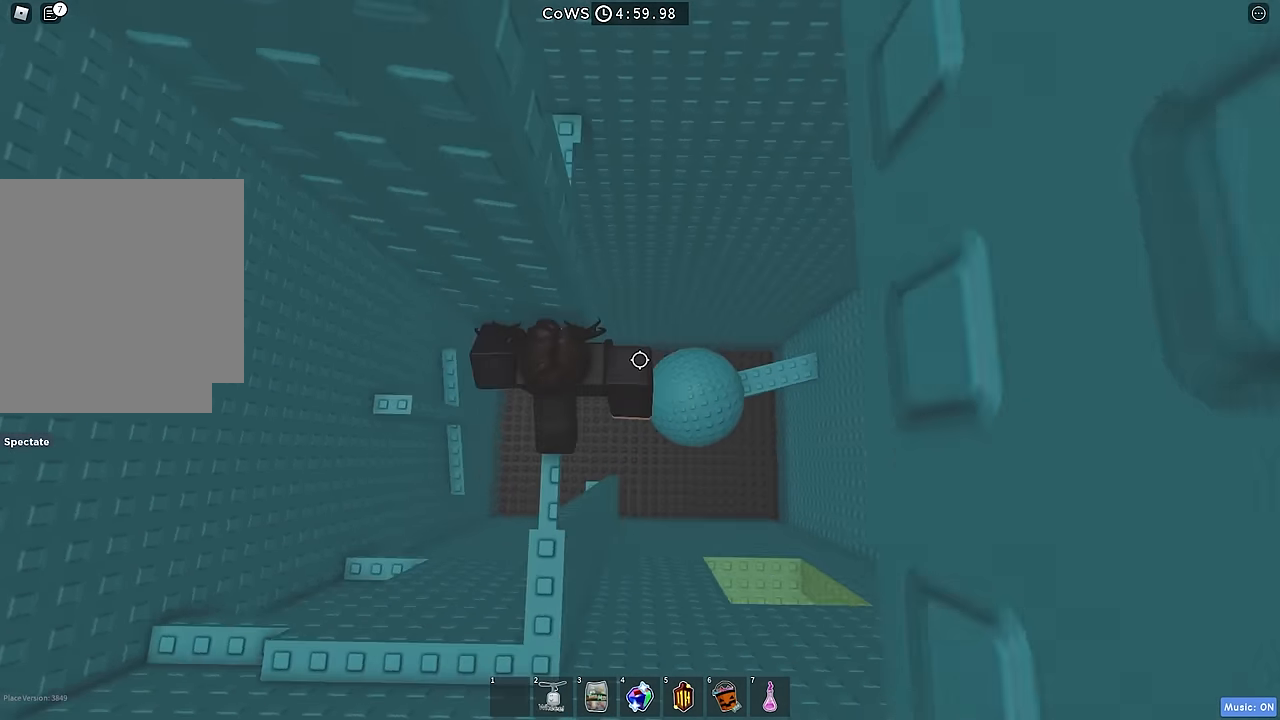
{"keys": ["d"], "events": [[34, "space", "down"], [117, "shift", "up"], [150, "space", "up"]]}
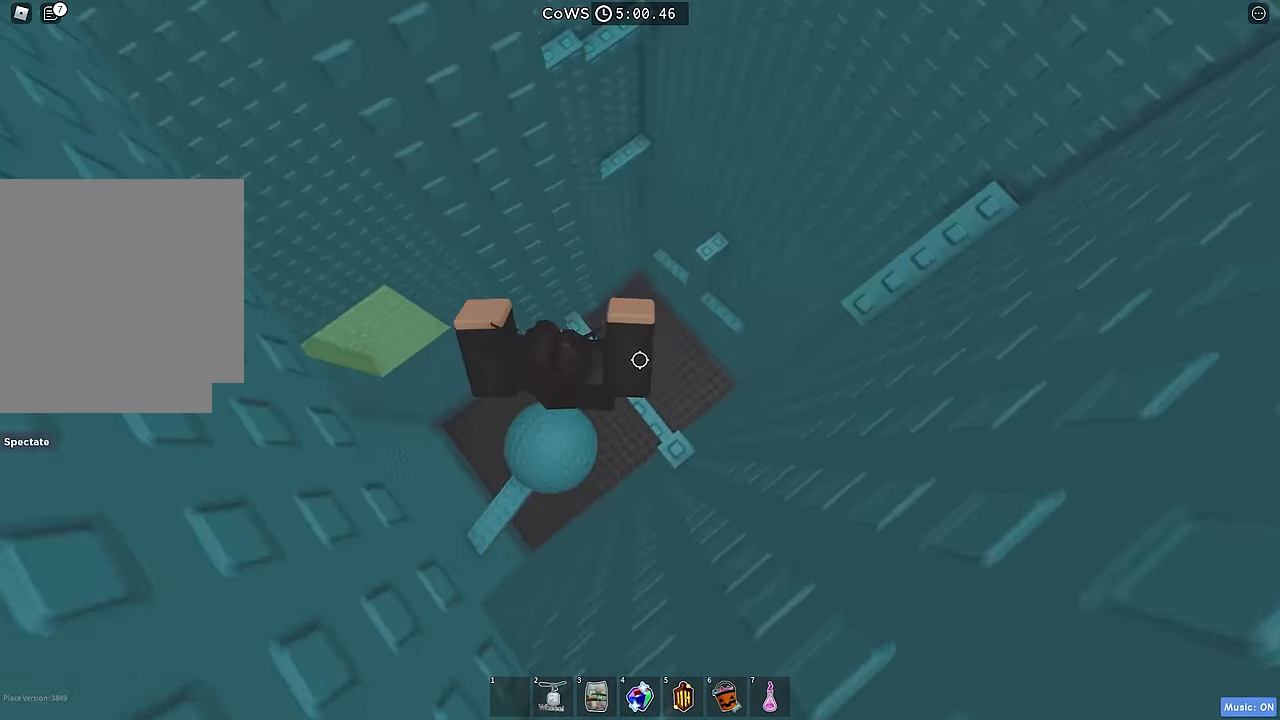
{"keys": ["a", "space"], "events": [[84, "d", "up"], [234, "w", "down"], [384, "a", "down"], [384, "w", "up"], [467, "space", "down"]]}
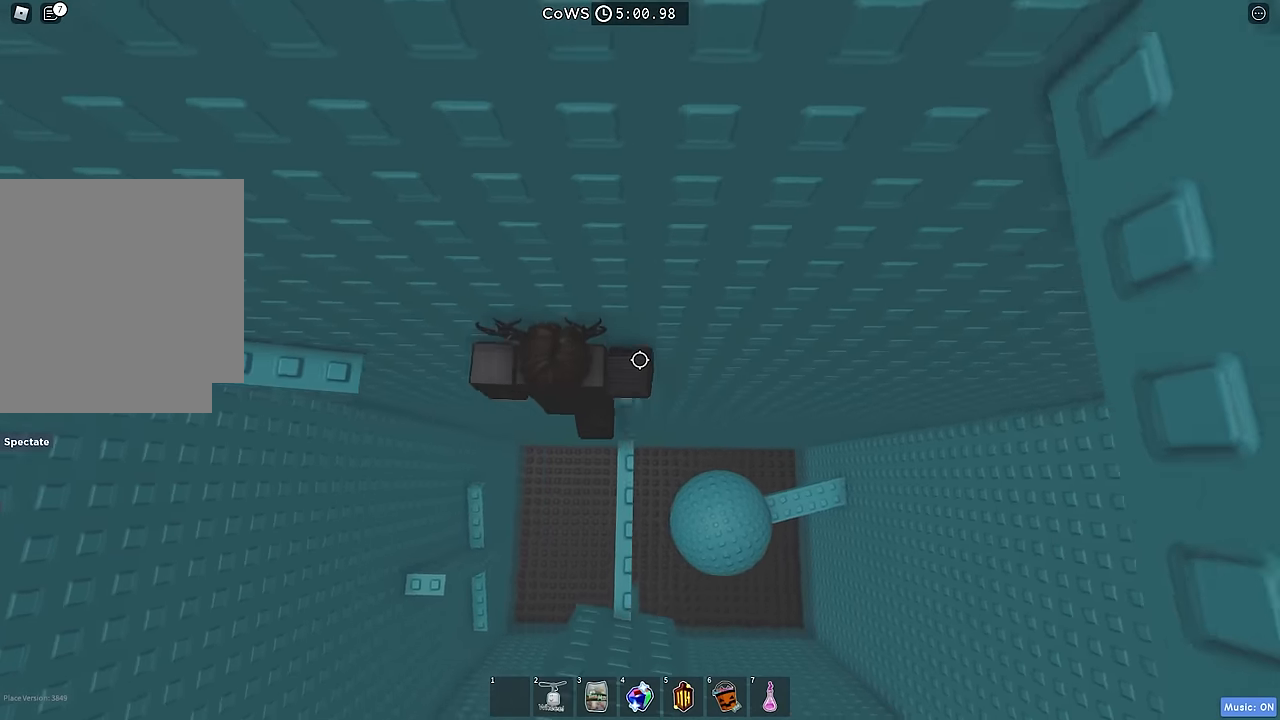
{"keys": ["a"], "events": [[84, "space", "up"]]}
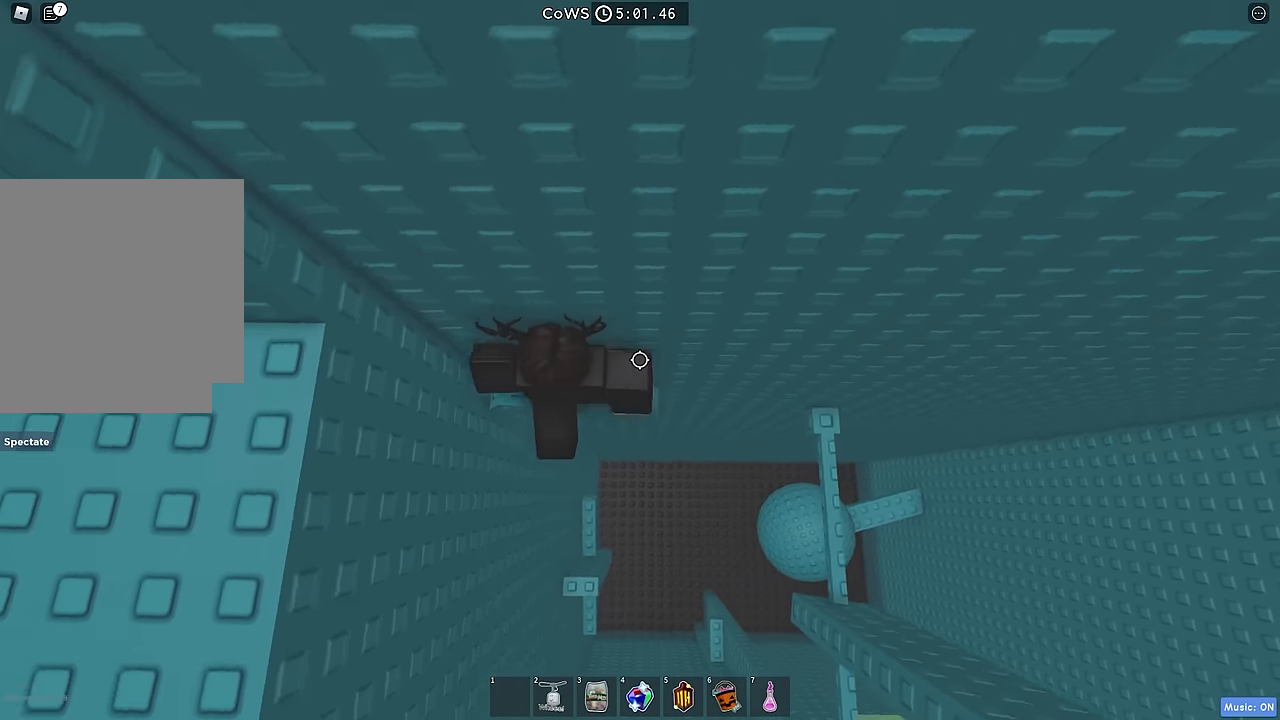
{"keys": ["a", "w"], "events": [[84, "a", "up"], [184, "a", "down"], [234, "space", "down"], [350, "space", "up"], [417, "w", "down"]]}
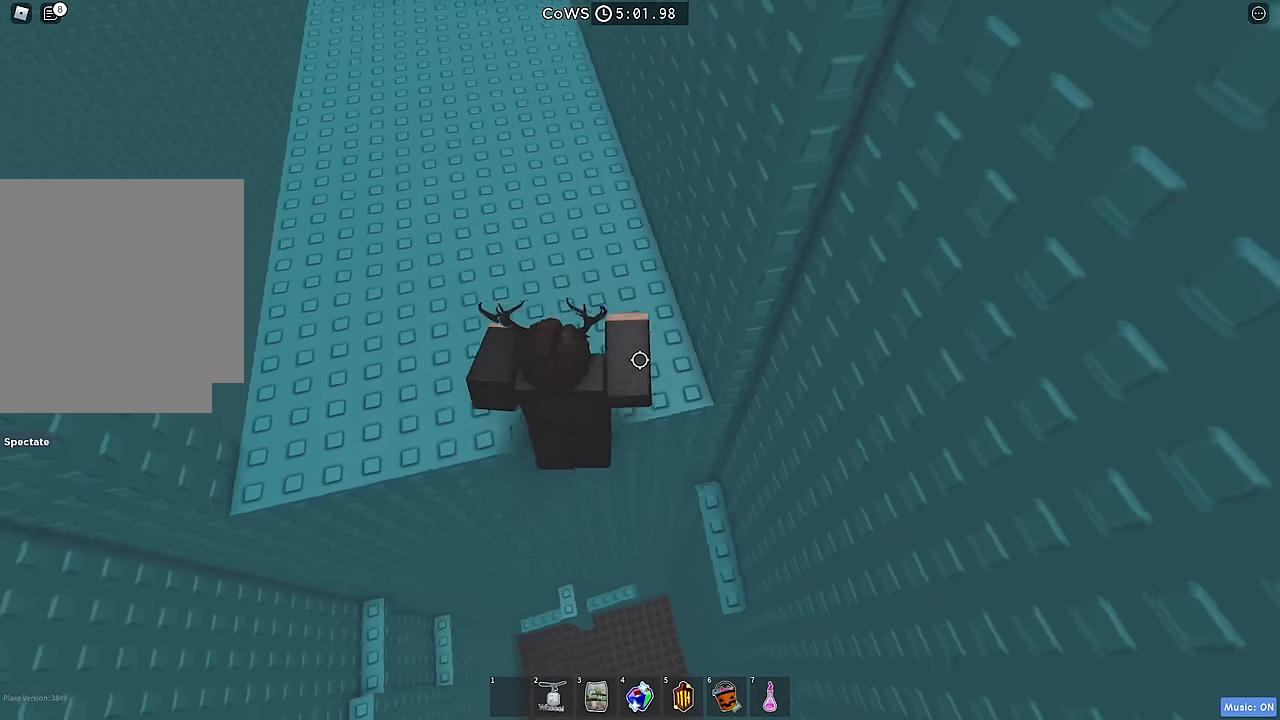
{"keys": ["w"], "events": [[100, "a", "up"], [350, "shift", "down"], [467, "shift", "up"]]}
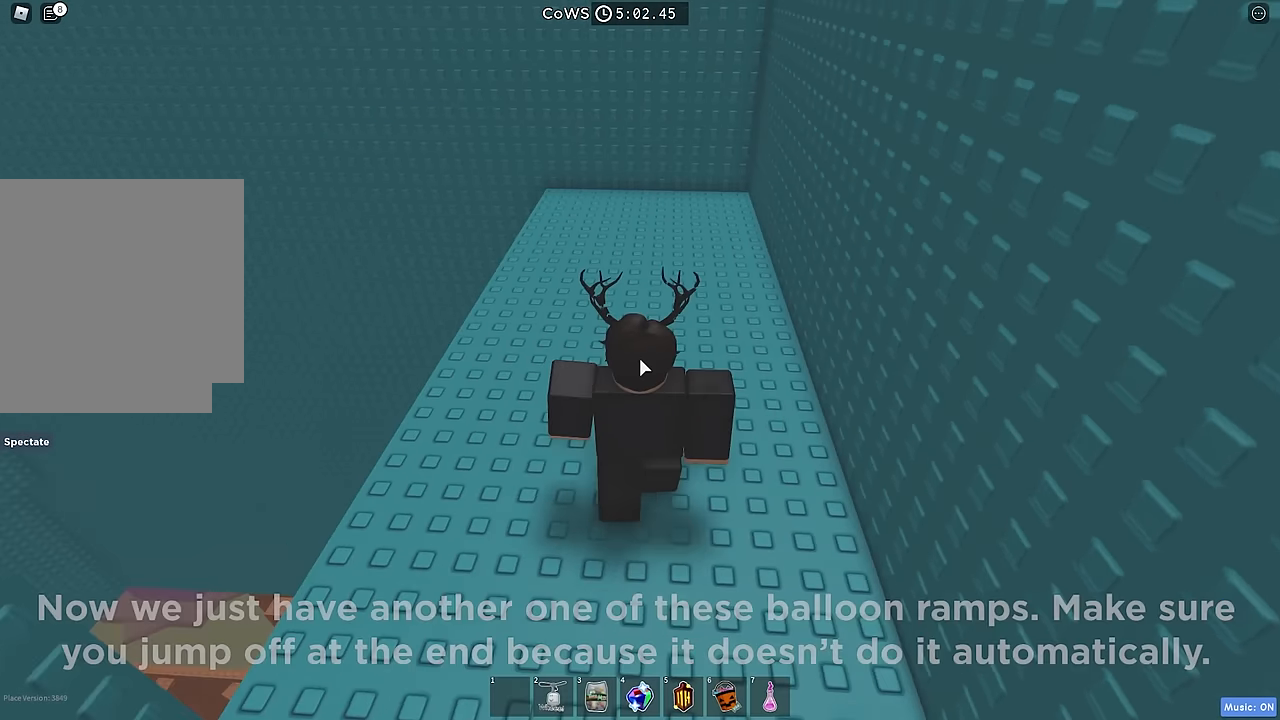
{"keys": ["w"], "events": []}
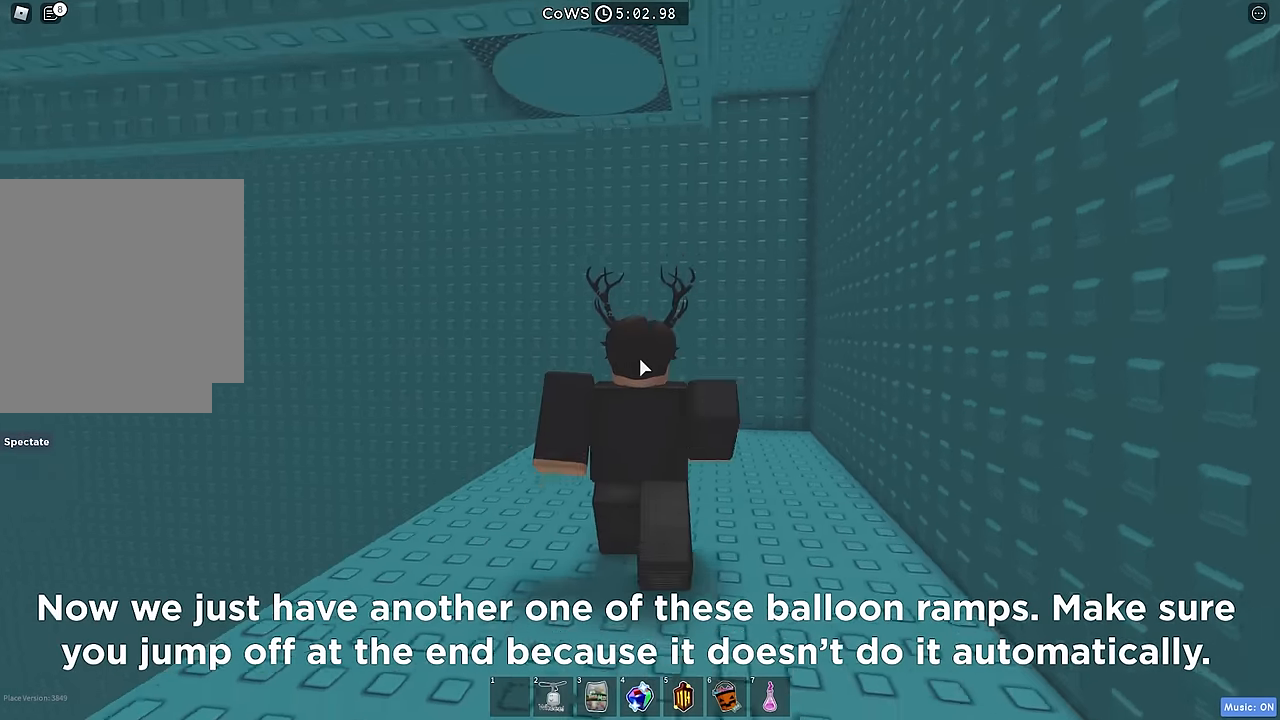
{"keys": [], "events": [[84, "w", "up"], [300, "space", "down"], [384, "space", "up"]]}
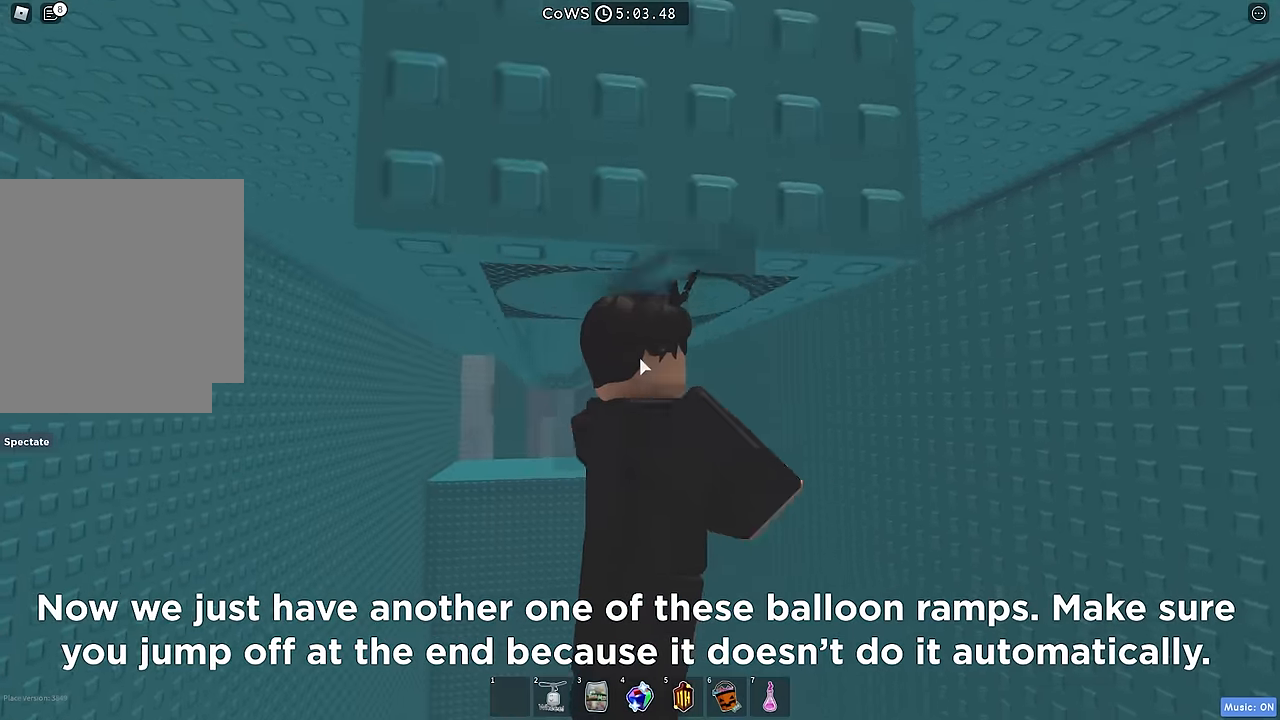
{"keys": [], "events": []}
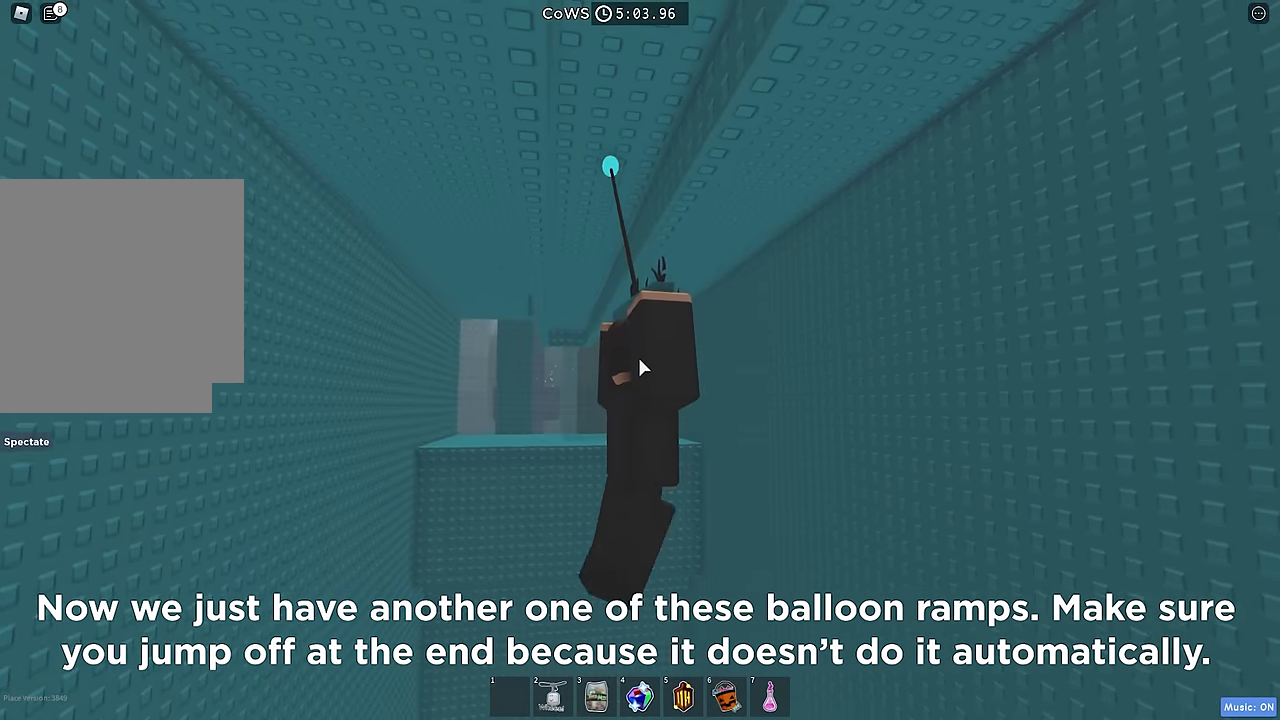
{"keys": [], "events": []}
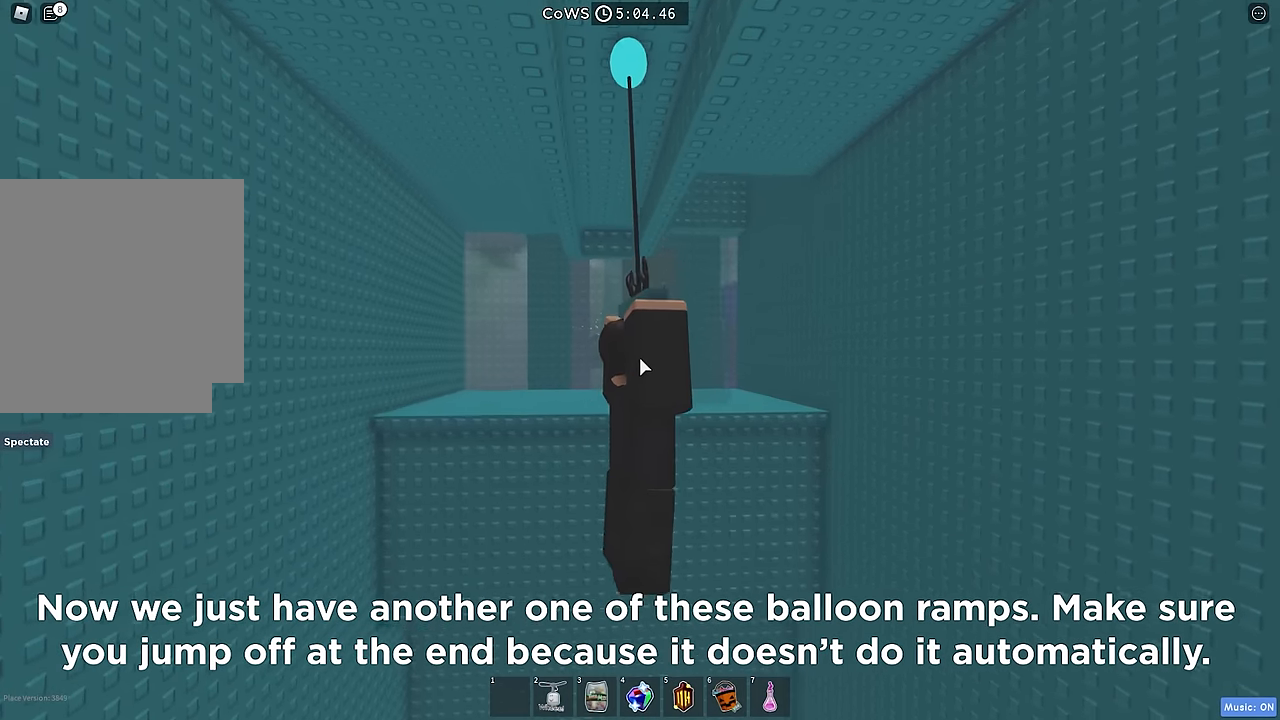
{"keys": [], "events": []}
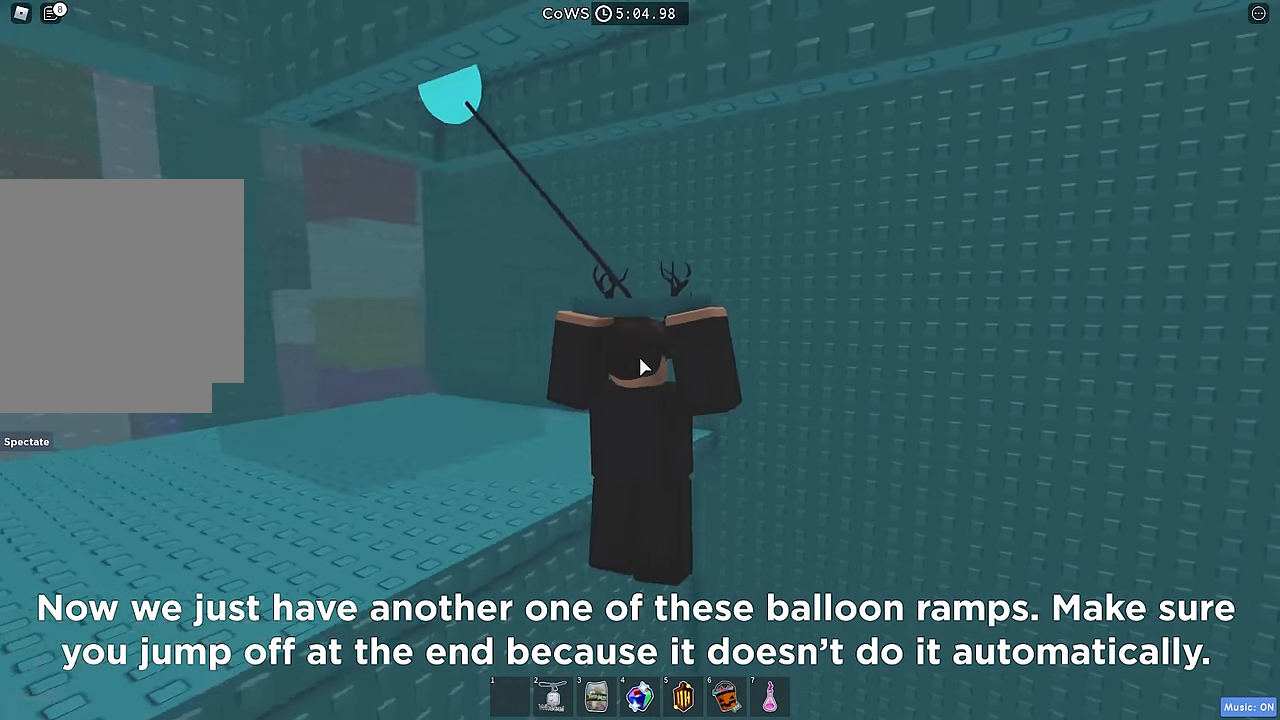
{"keys": ["a", "space"], "events": [[234, "a", "down"], [484, "space", "down"]]}
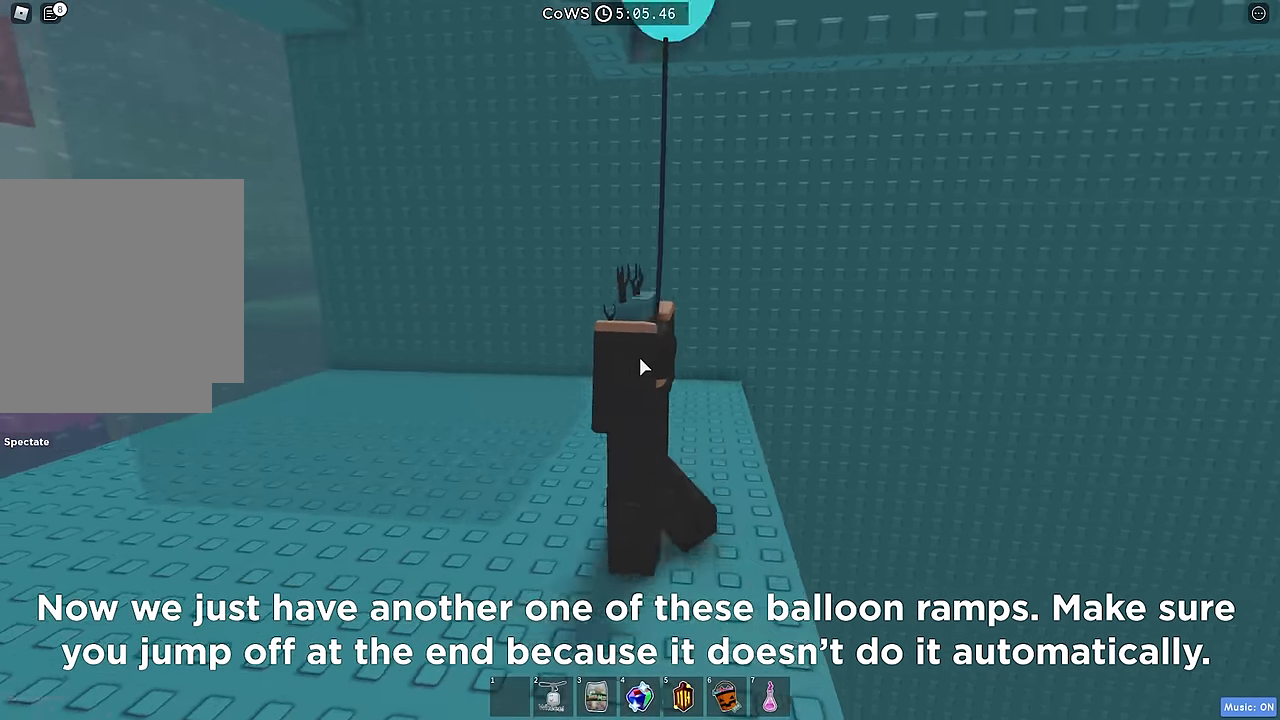
{"keys": ["a", "w"], "events": [[134, "space", "up"], [434, "w", "down"]]}
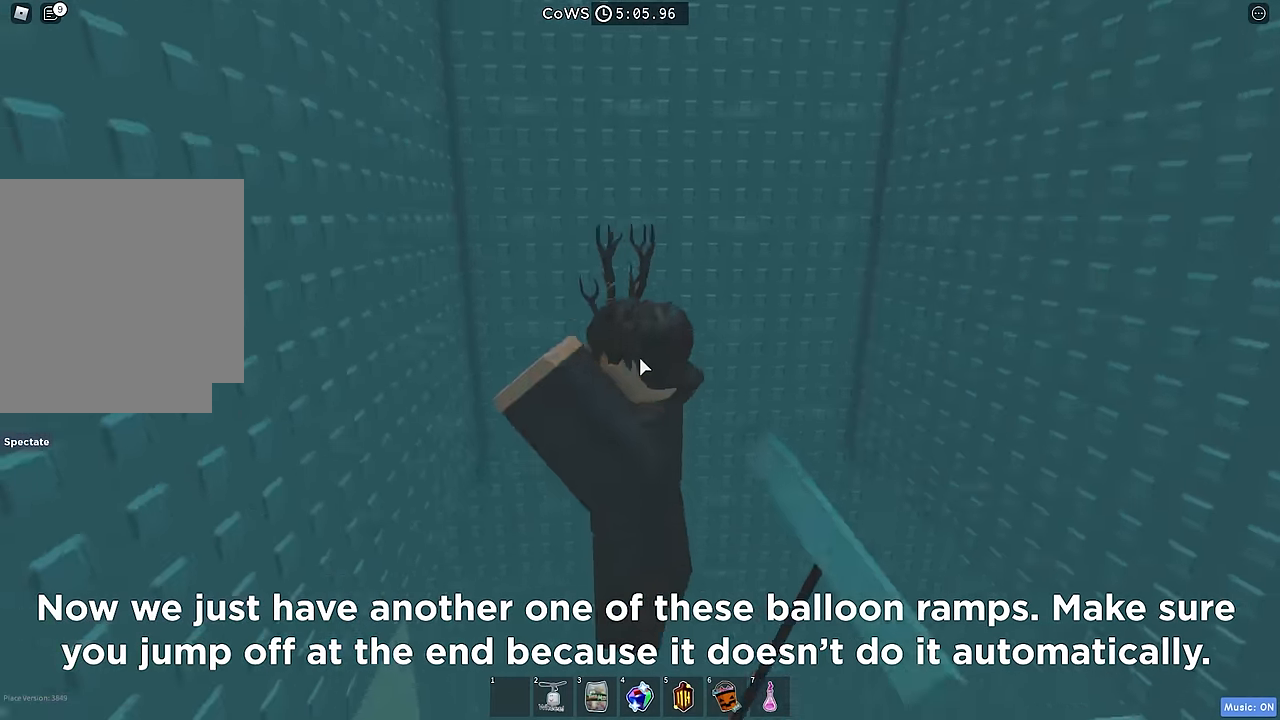
{"keys": [], "events": [[17, "a", "up"], [150, "w", "up"]]}
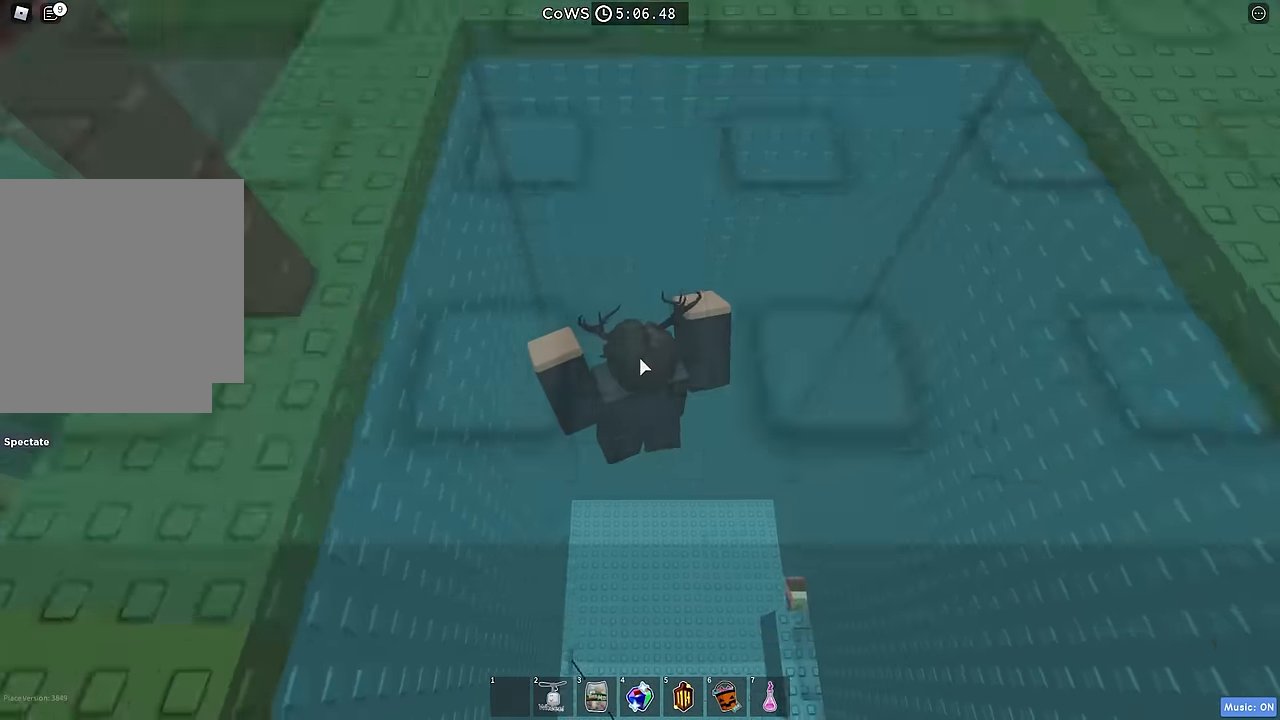
{"keys": [], "events": []}
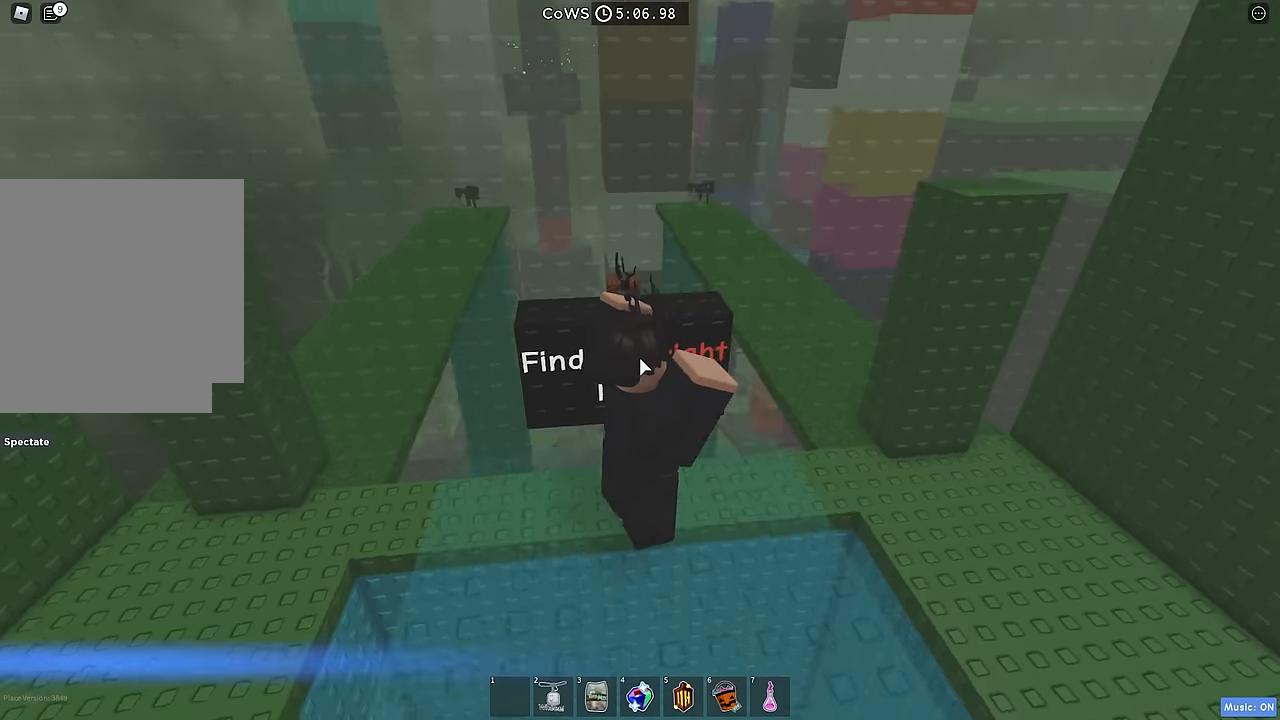
{"keys": [], "events": [[150, "shift", "down"], [283, "shift", "up"]]}
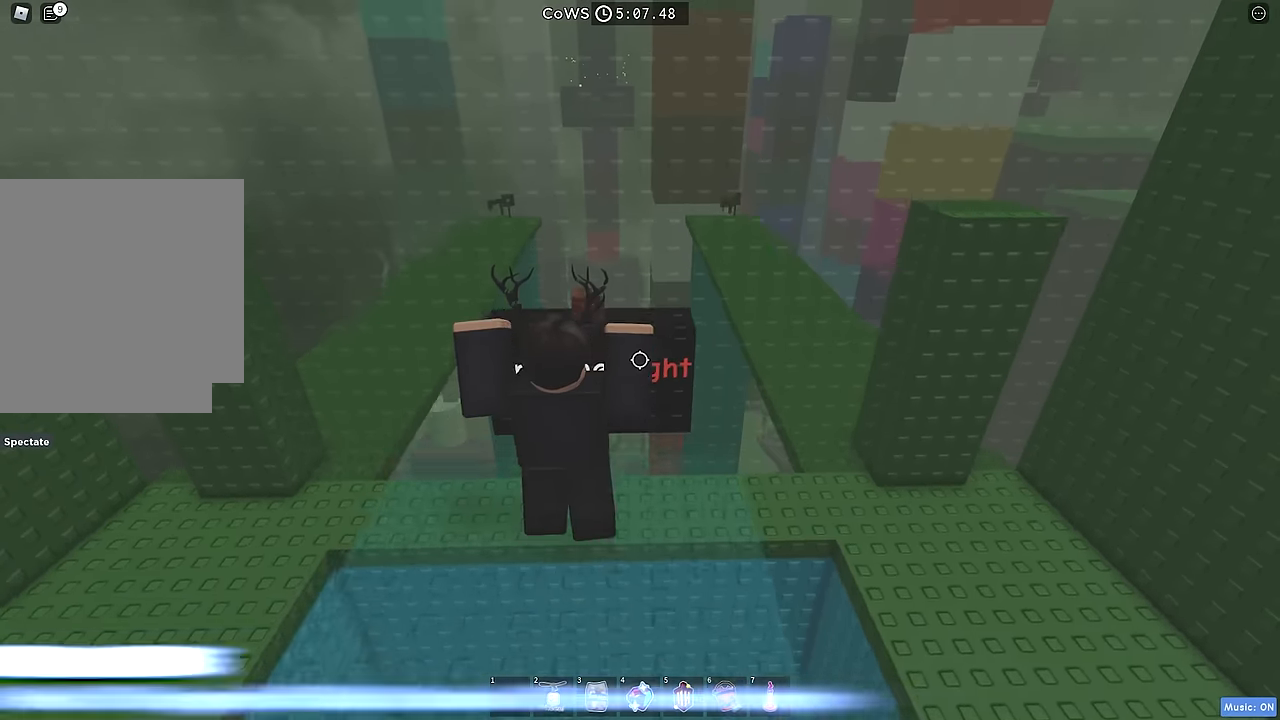
{"keys": ["d"], "events": [[250, "d", "down"]]}
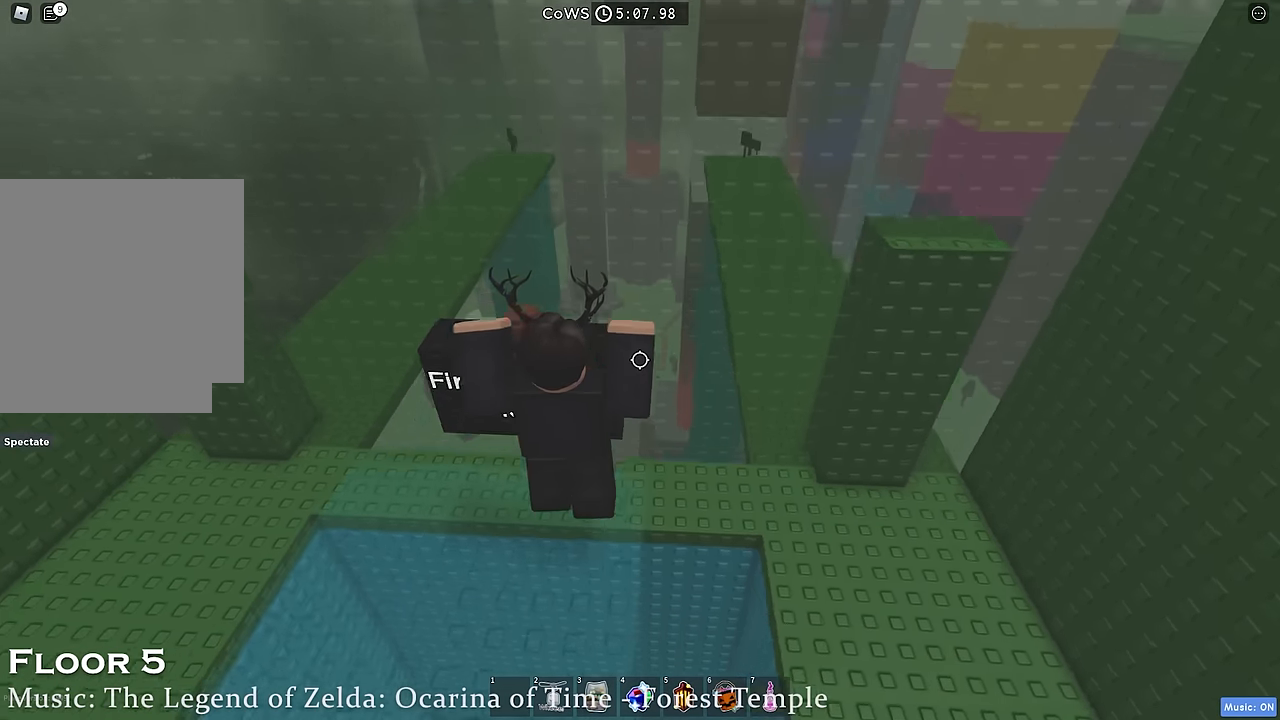
{"keys": ["d", "w"], "events": [[433, "w", "down"]]}
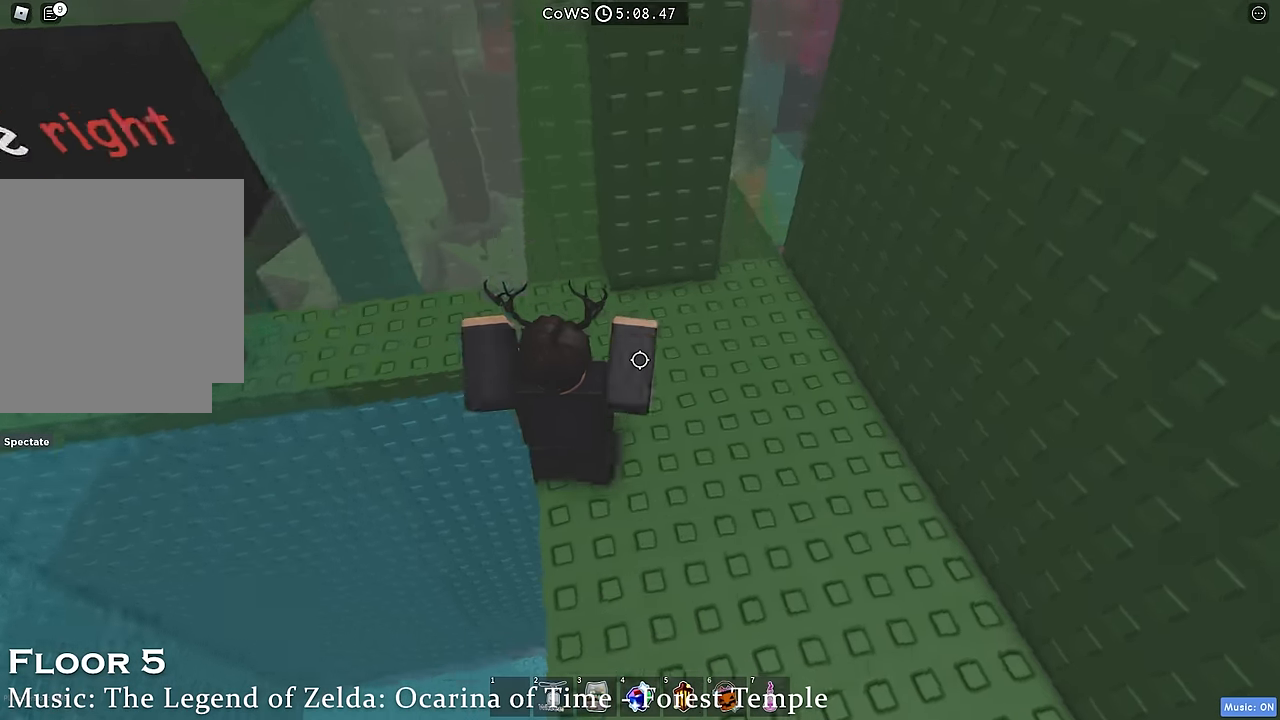
{"keys": [], "events": [[33, "d", "up"], [216, "w", "up"]]}
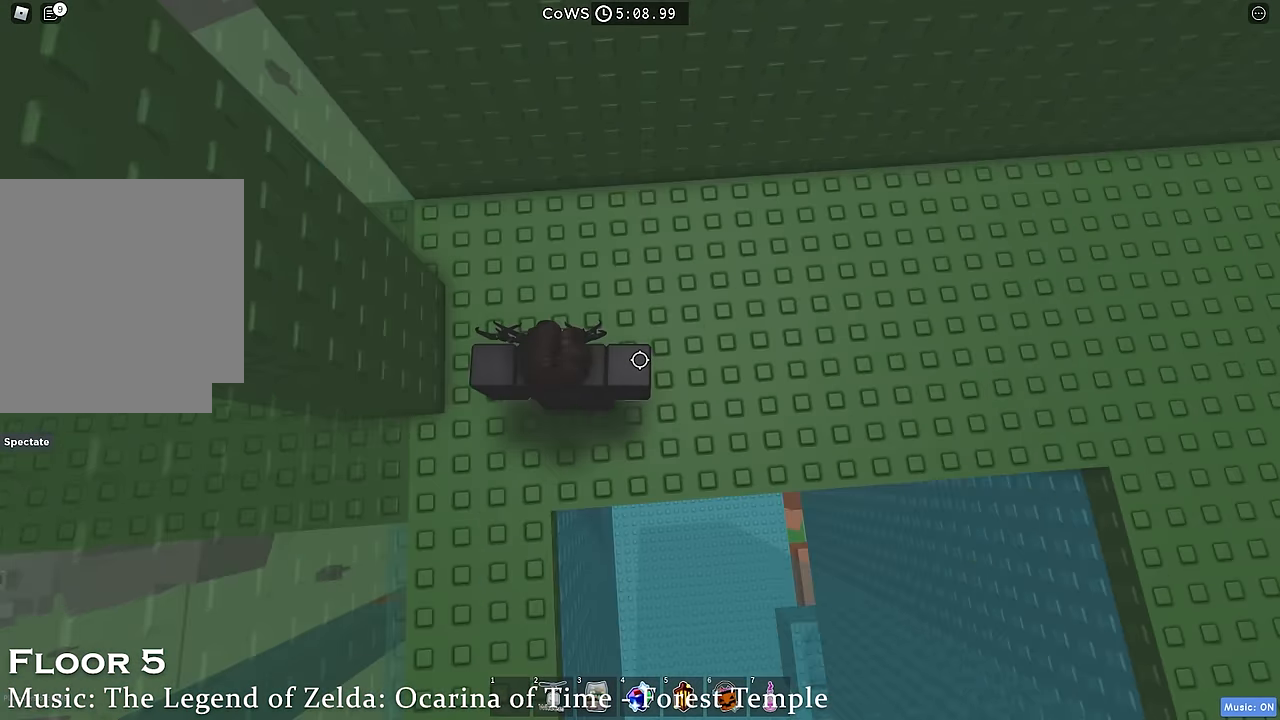
{"keys": [], "events": [[83, "a", "down"], [300, "a", "up"]]}
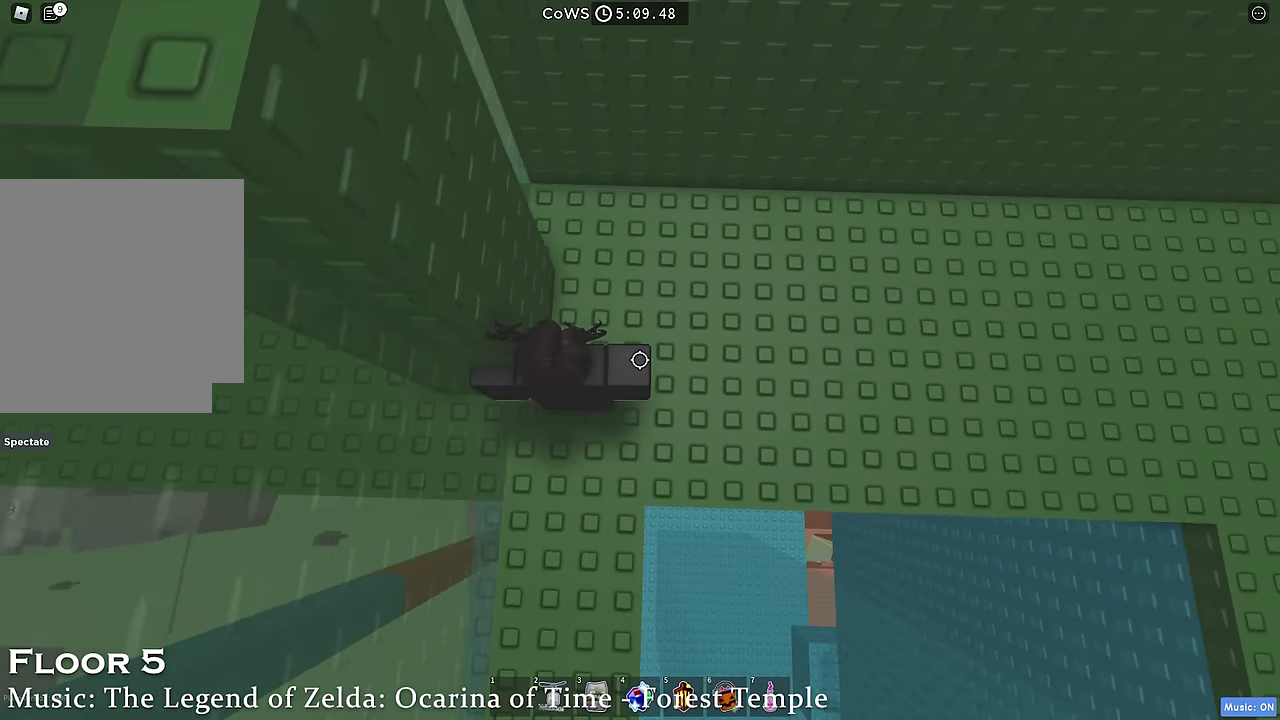
{"keys": ["a"], "events": [[16, "a", "down"], [166, "a", "up"], [433, "a", "down"]]}